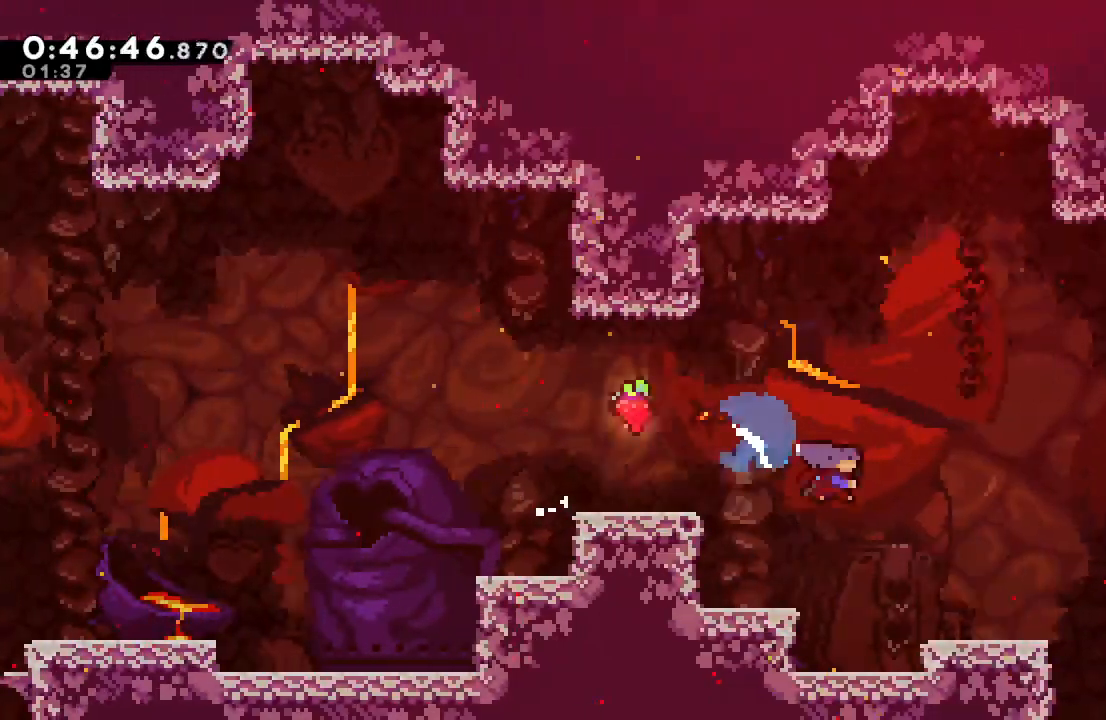
Gameplay with a controller (PlayStation layout); each line is a JSON object with the inputs held at the frame after it. "events" lists button and stick changes between this image and that frame as [ms after this image, input, new state], when the widget could be followed in between. Not read: L3 R2 R3.
{"buttons": ["DPAD_DOWN", "DPAD_RIGHT"], "left_stick": "center", "right_stick": "center", "events": [[17, "R1", "up"], [267, "DPAD_RIGHT", "up"], [433, "DPAD_RIGHT", "down"]]}
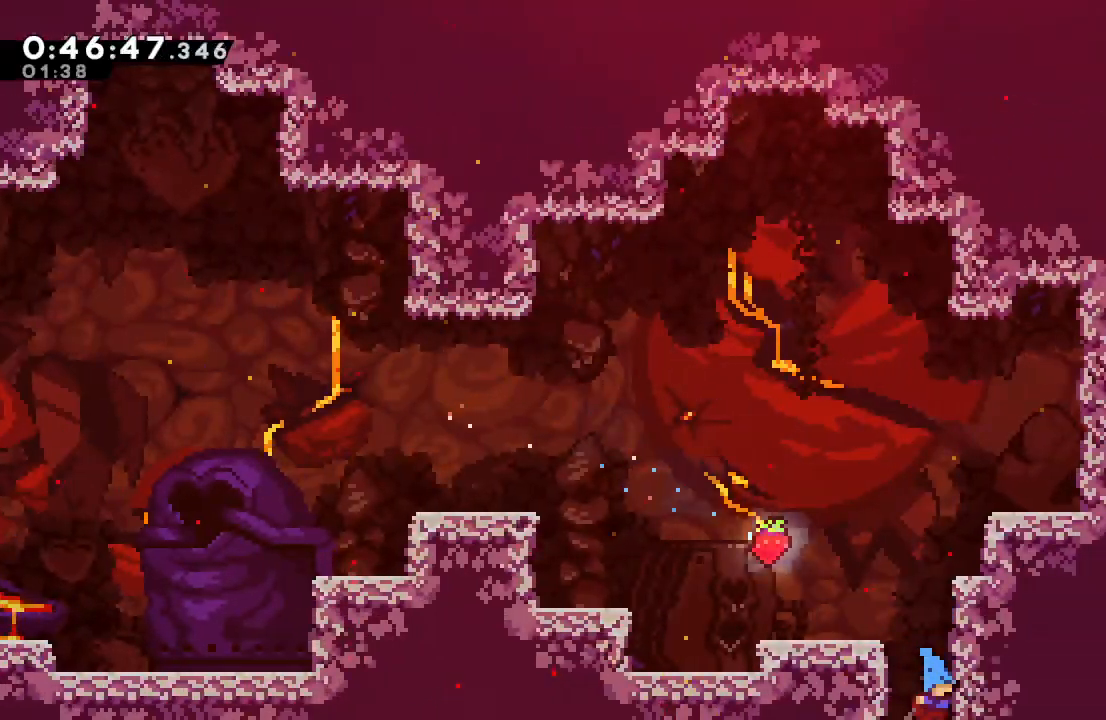
{"buttons": ["DPAD_DOWN", "DPAD_RIGHT"], "left_stick": "center", "right_stick": "center"}
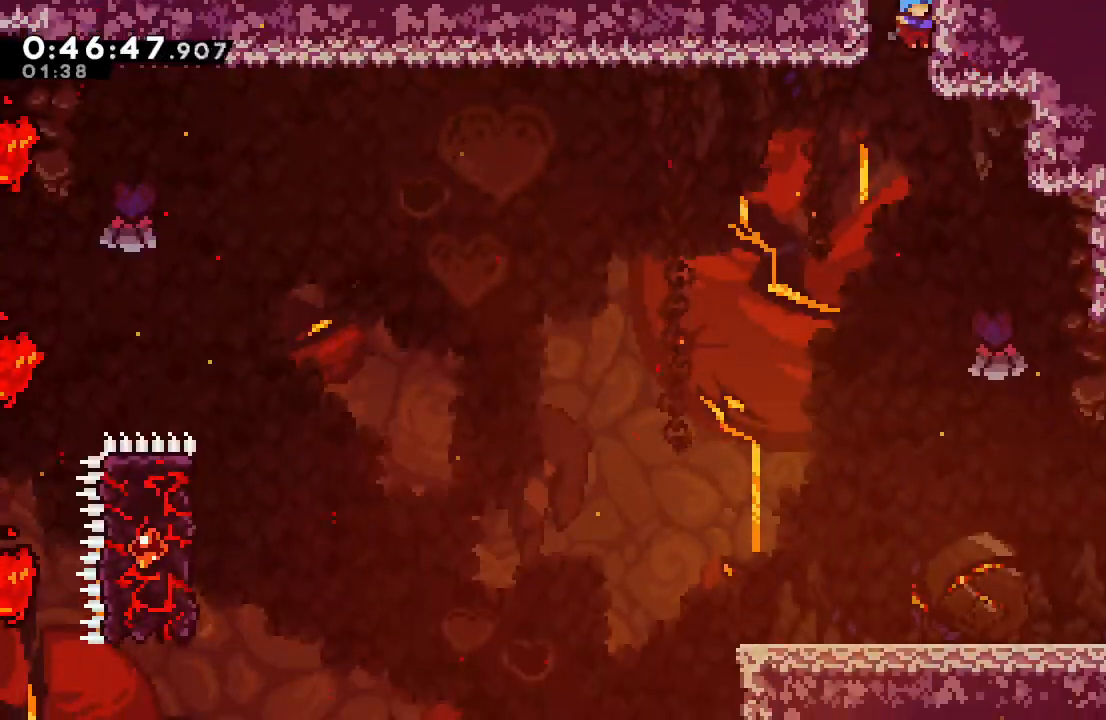
{"buttons": ["DPAD_DOWN", "DPAD_RIGHT"], "left_stick": "center", "right_stick": "center", "events": []}
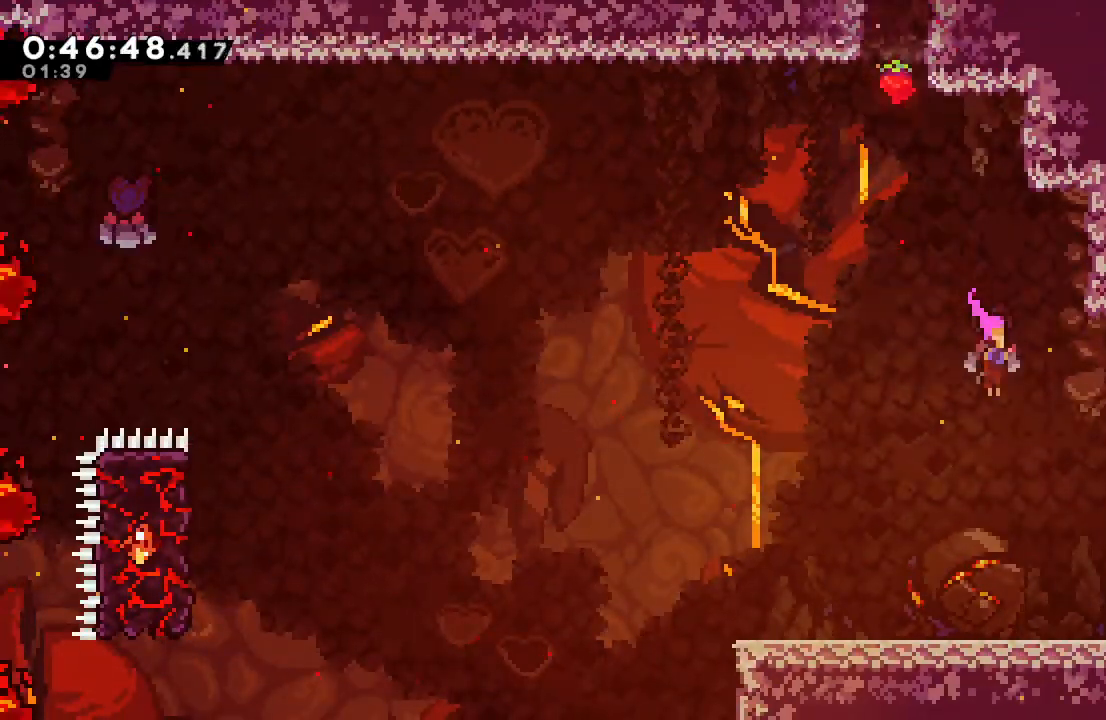
{"buttons": ["DPAD_DOWN", "DPAD_RIGHT"], "left_stick": "center", "right_stick": "center", "events": [[367, "CROSS", "down"], [467, "CROSS", "up"]]}
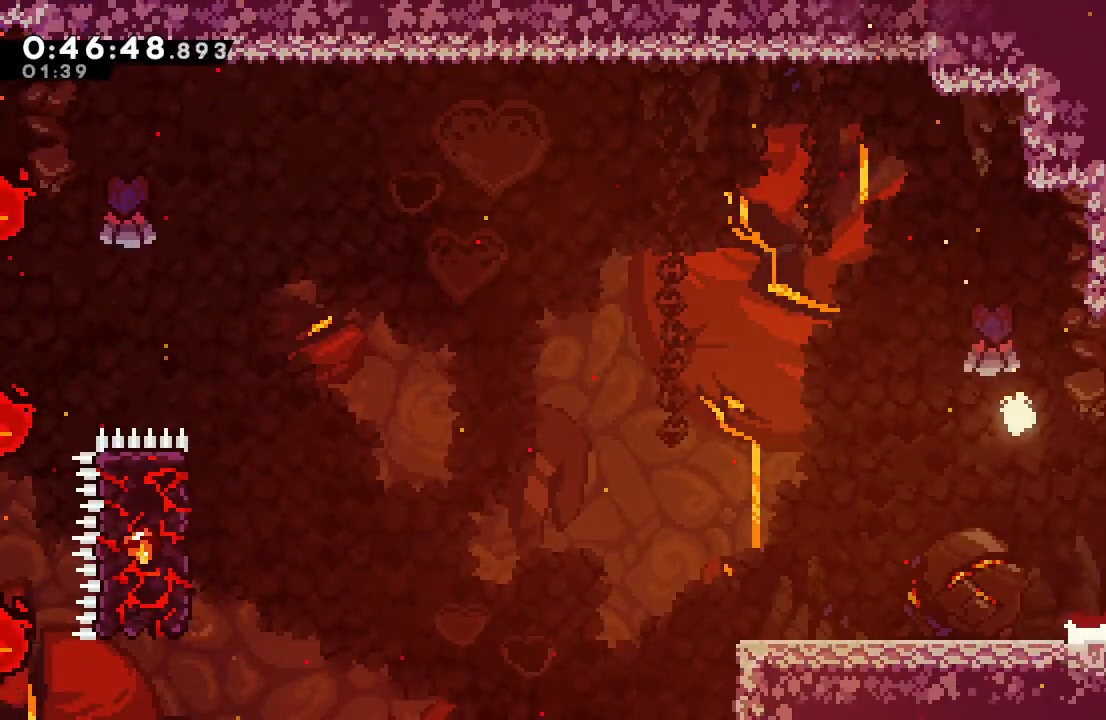
{"buttons": ["CIRCLE", "R1", "DPAD_RIGHT"], "left_stick": "center", "right_stick": "center", "events": [[50, "CIRCLE", "down"], [50, "DPAD_DOWN", "up"], [100, "R1", "down"]]}